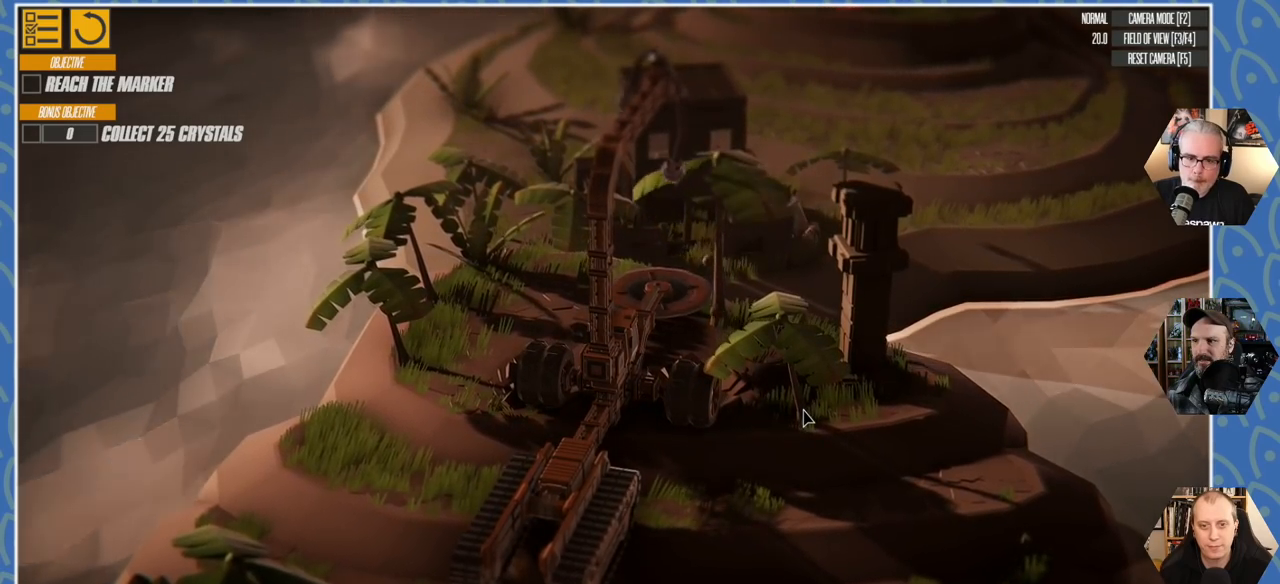
Gameplay with keyboard; each line is a JSON object with the keys held at the frame after it. "events" lists presses ("down") and releases ("up") of "a", "d", "e", "q", "s" and "w" between this image and that frame as [ms after this image, input, new state], when the widget could be followed in between. No other keys are recorded. Mouse input is not recorded.
{"keys": [], "events": []}
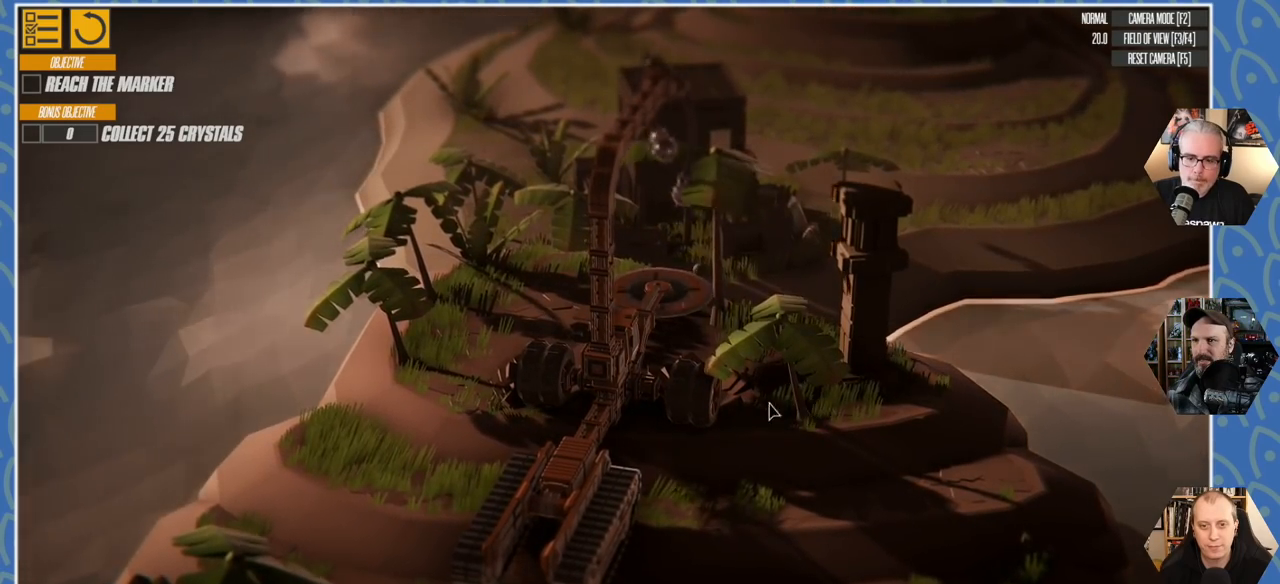
{"keys": [], "events": []}
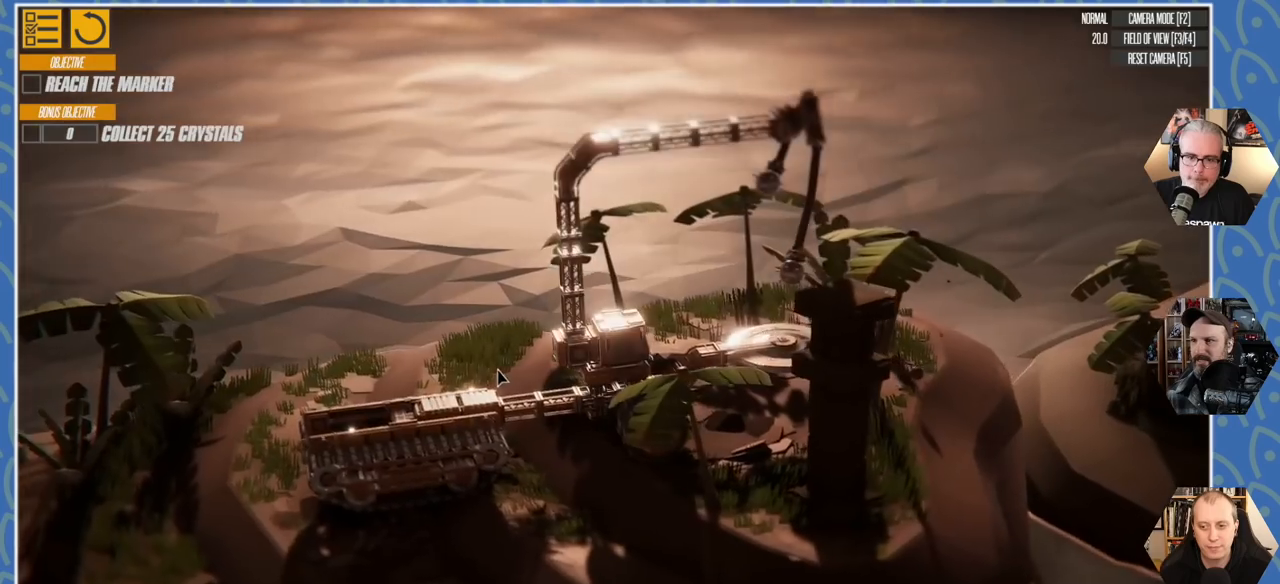
{"keys": [], "events": []}
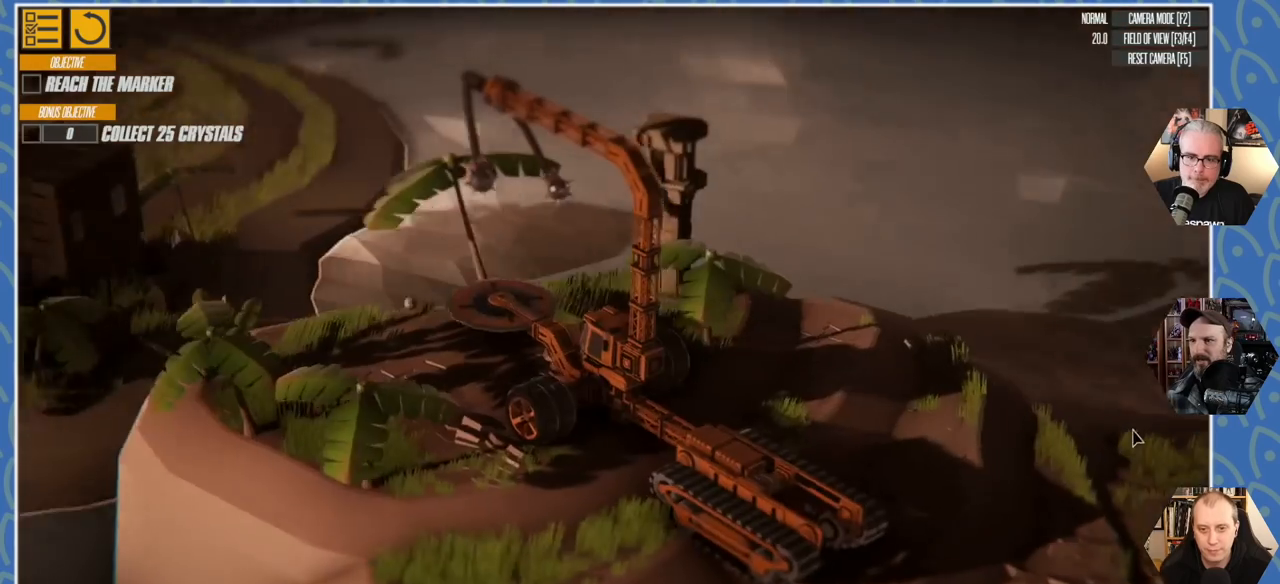
{"keys": [], "events": [[216, "q", "down"], [416, "q", "up"]]}
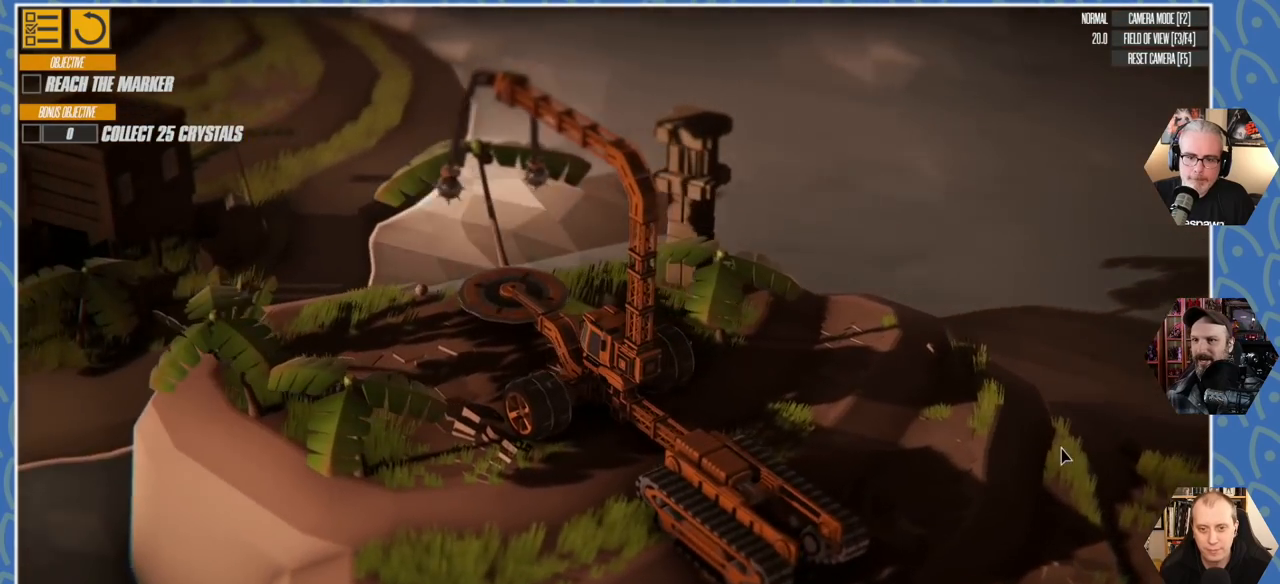
{"keys": ["w"], "events": [[366, "w", "down"]]}
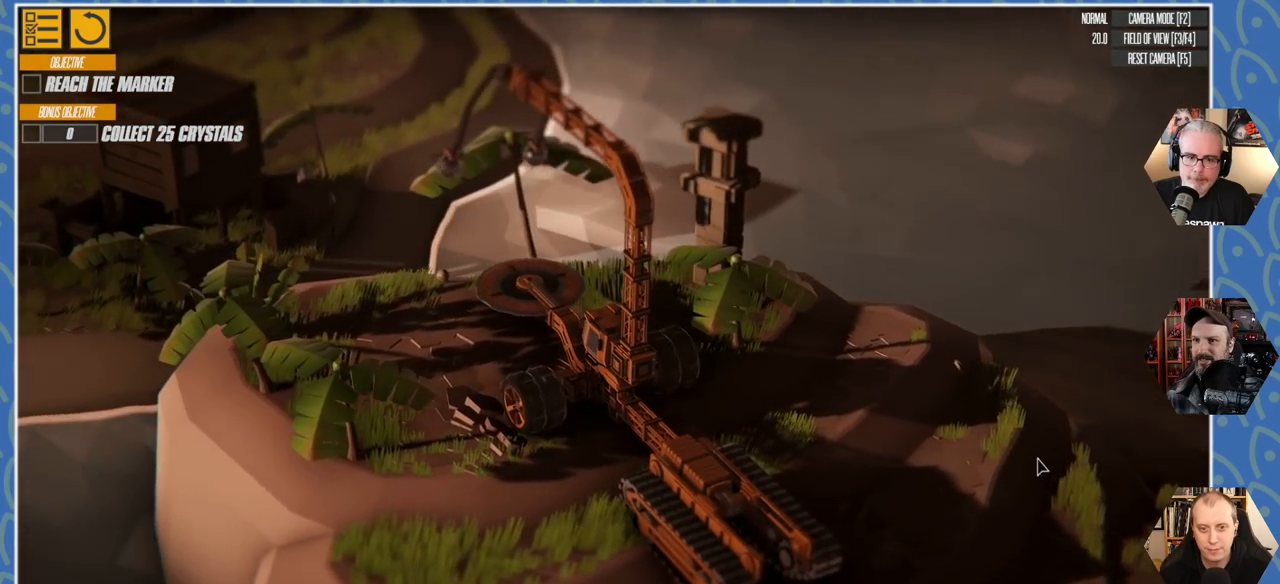
{"keys": ["d", "w"], "events": [[116, "w", "up"], [400, "w", "down"], [433, "d", "down"]]}
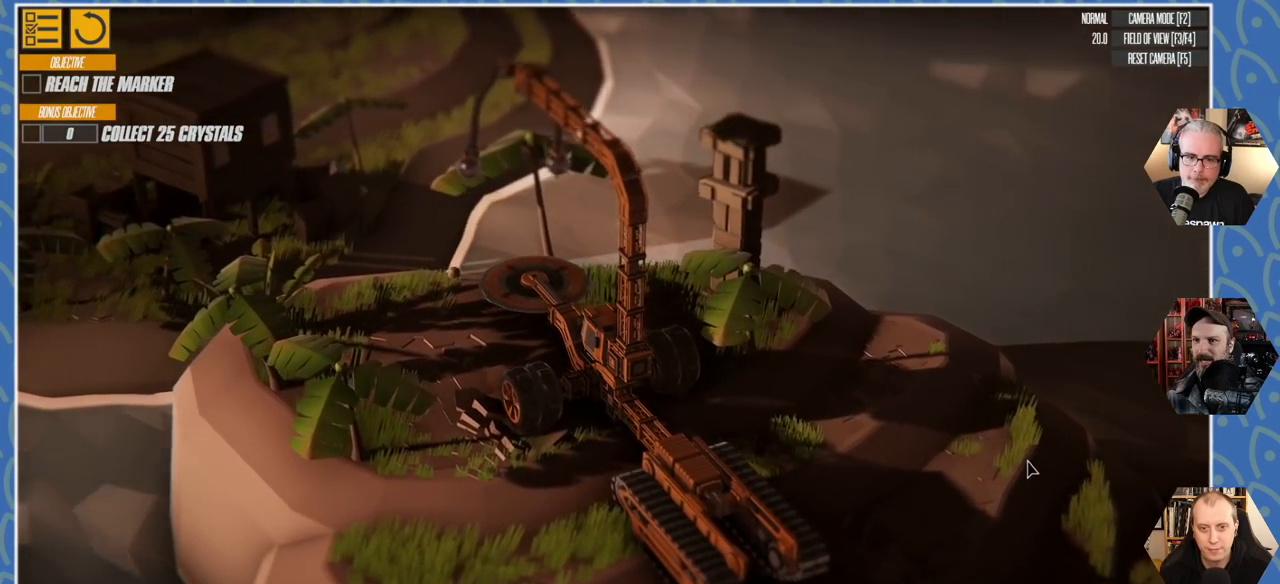
{"keys": [], "events": [[300, "d", "up"], [350, "w", "up"]]}
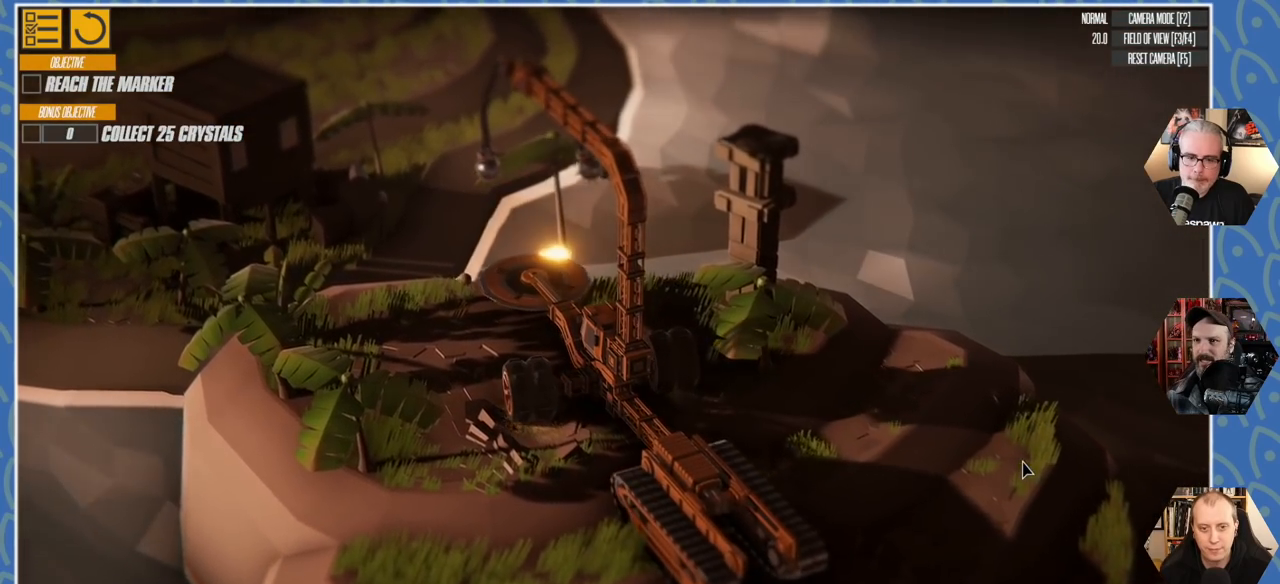
{"keys": [], "events": []}
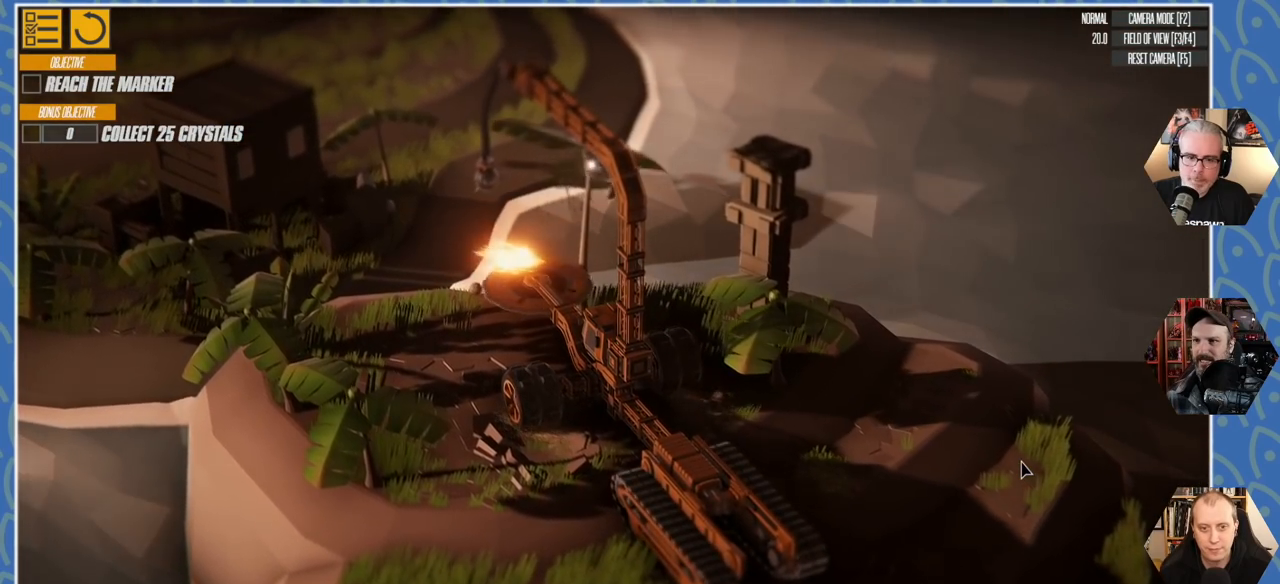
{"keys": [], "events": []}
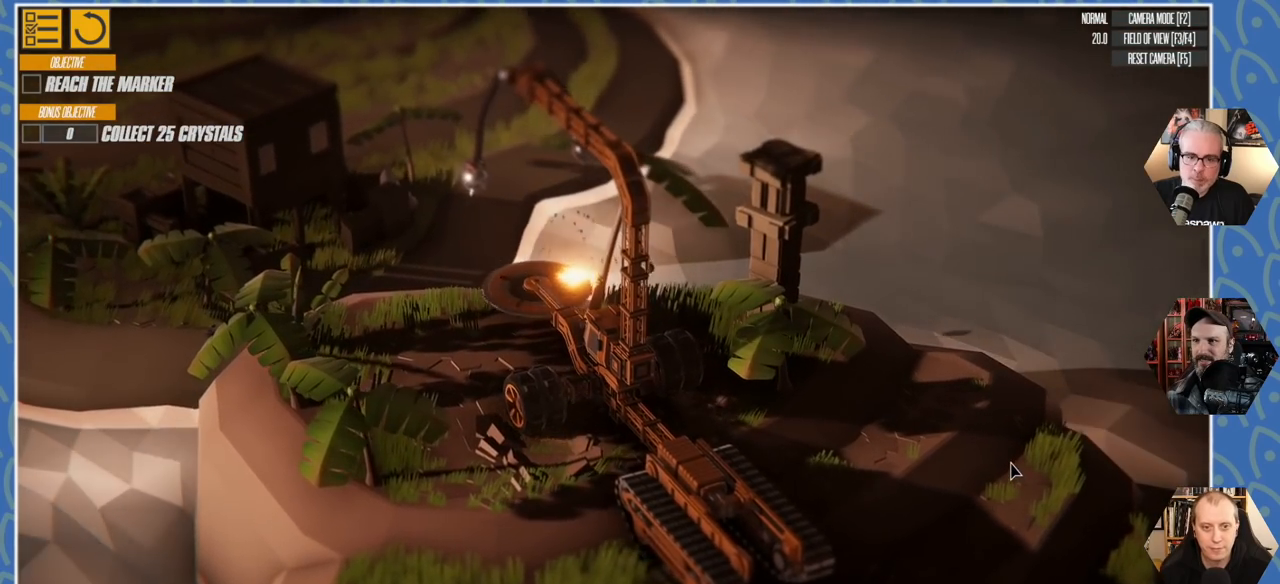
{"keys": [], "events": [[83, "d", "down"], [483, "d", "up"]]}
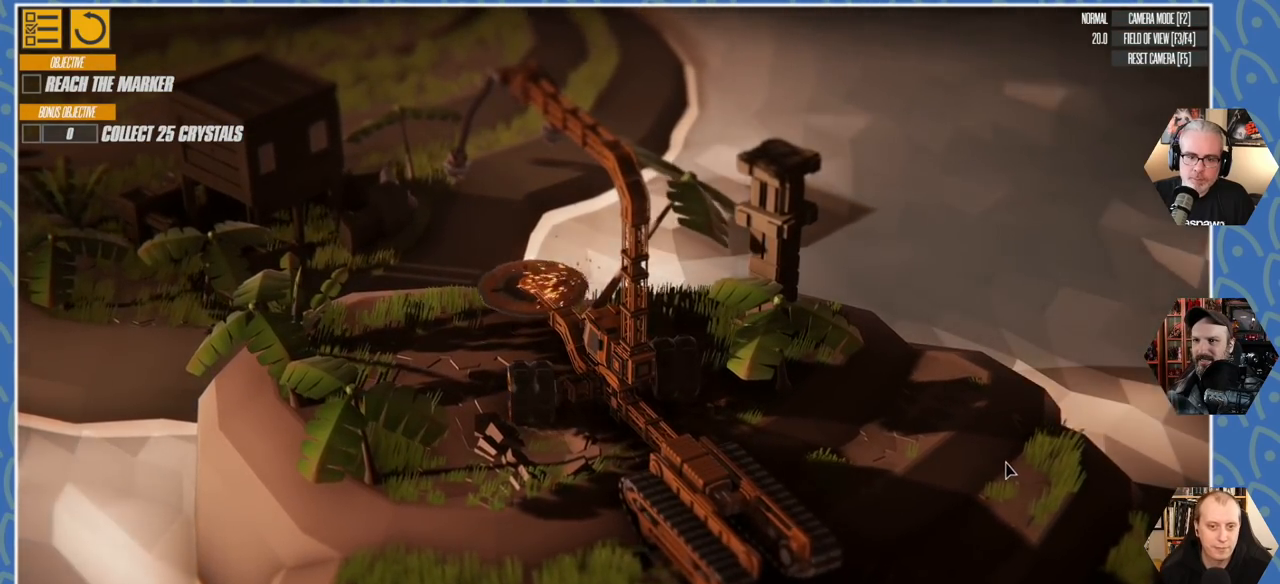
{"keys": [], "events": []}
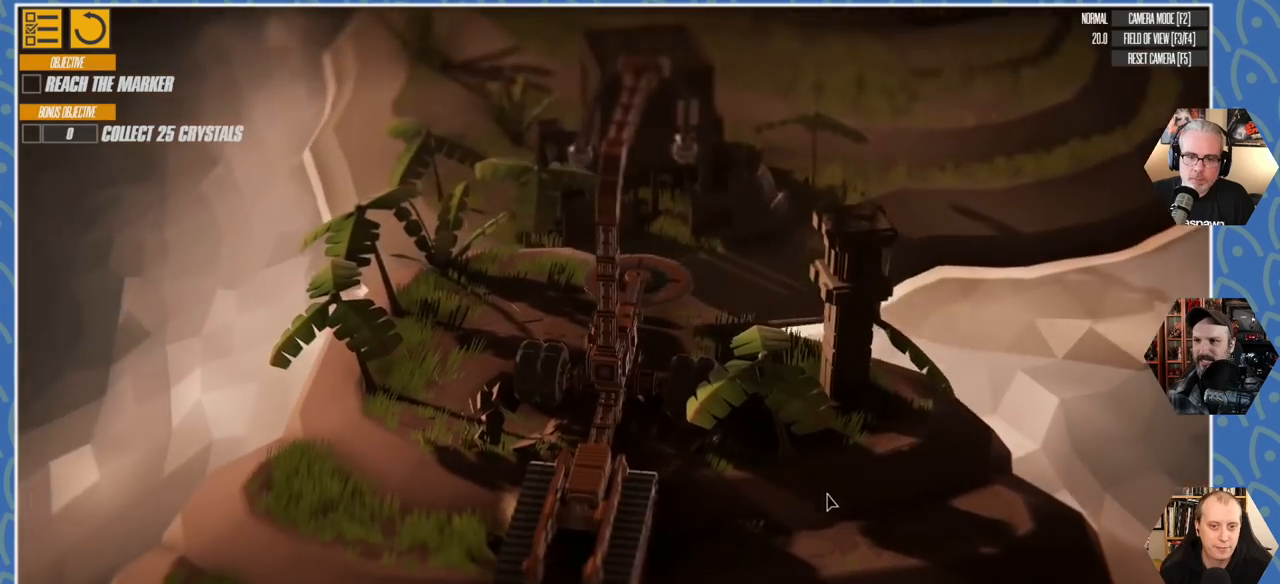
{"keys": ["a", "w"], "events": [[266, "a", "down"], [266, "w", "down"]]}
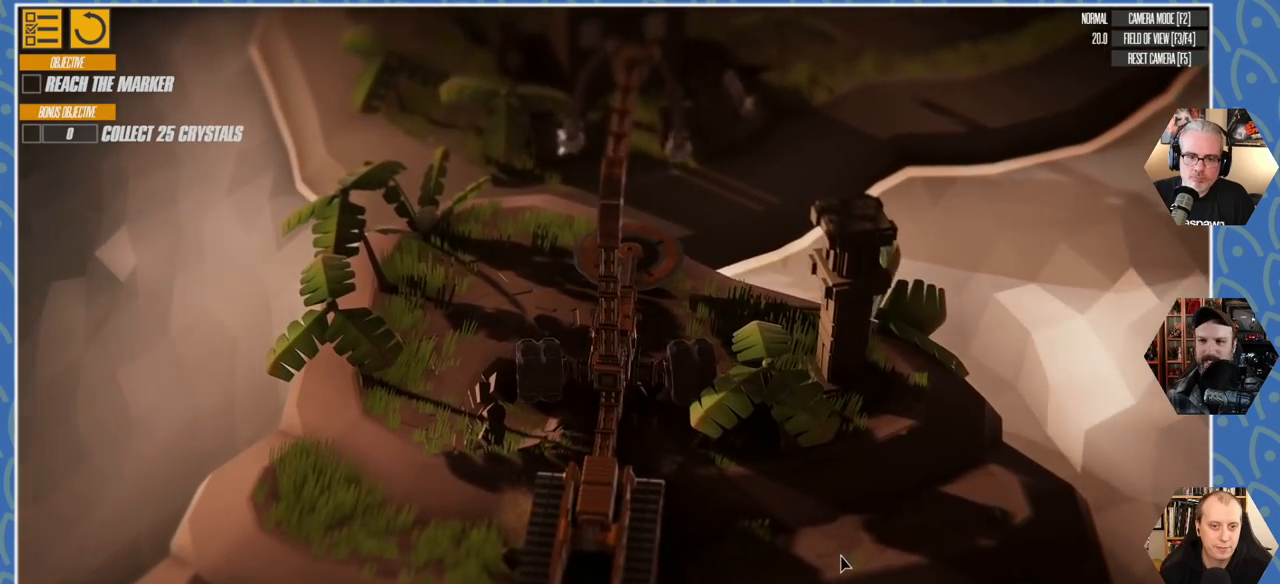
{"keys": ["a"], "events": [[83, "a", "up"], [83, "w", "up"], [416, "a", "down"]]}
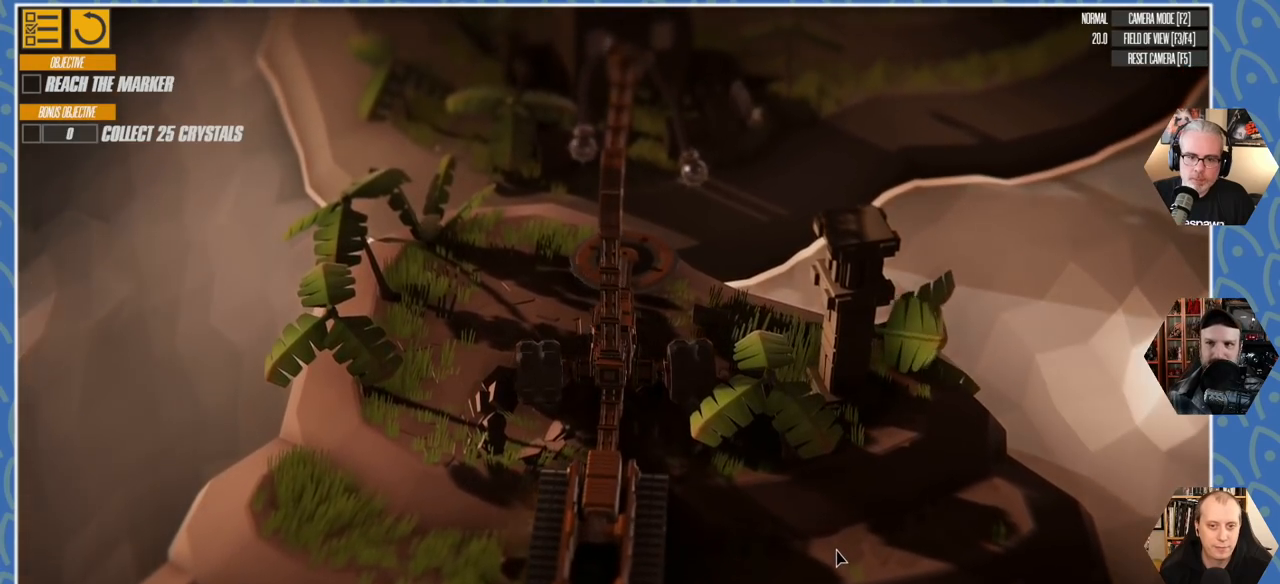
{"keys": ["w"], "events": [[166, "w", "down"], [366, "a", "up"]]}
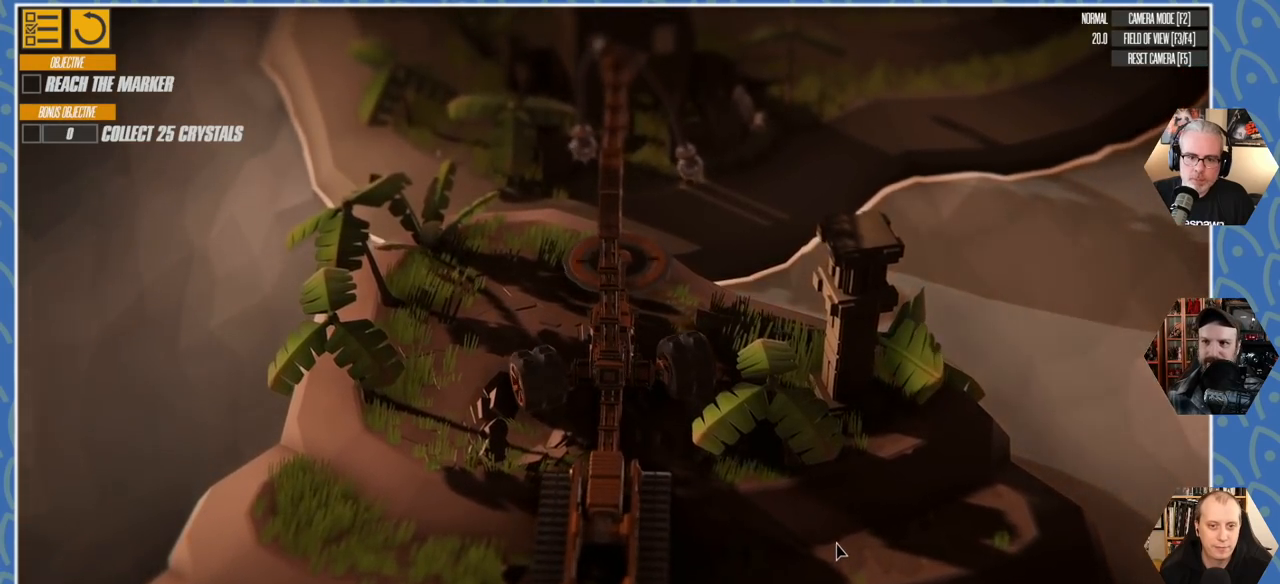
{"keys": ["d", "w"], "events": [[266, "d", "down"]]}
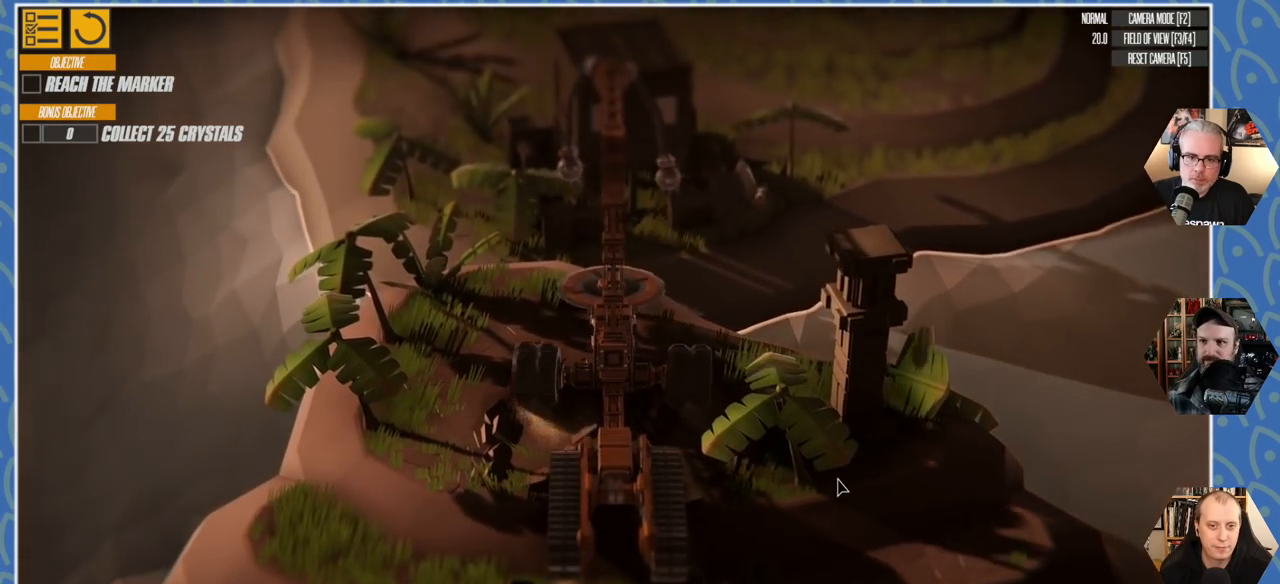
{"keys": ["w"], "events": [[33, "d", "up"]]}
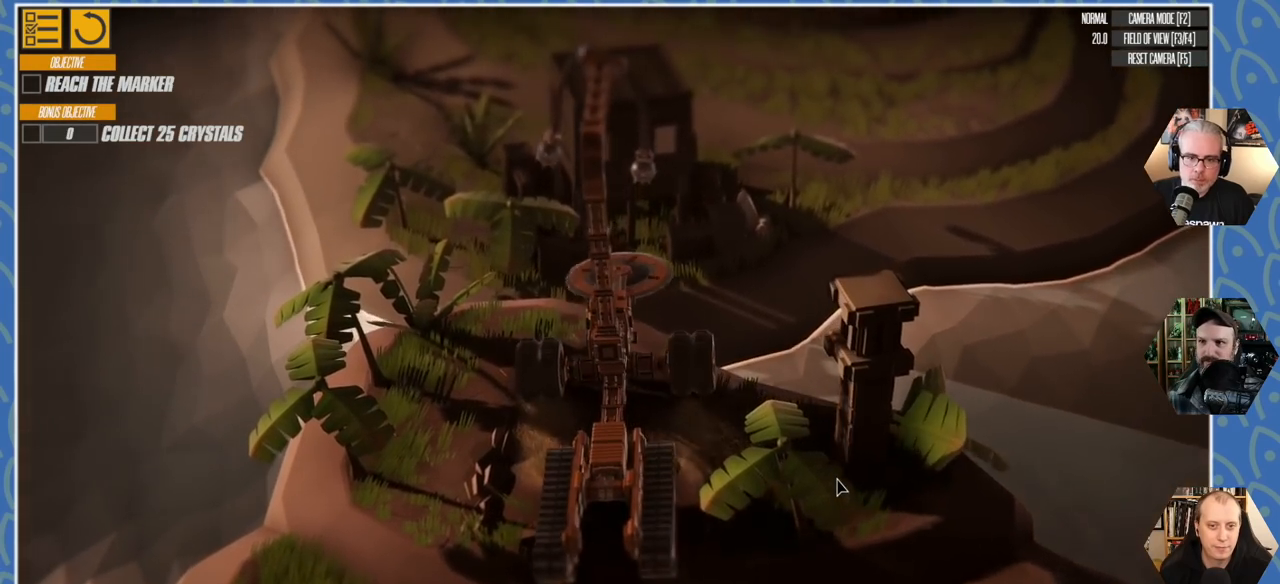
{"keys": ["w"], "events": []}
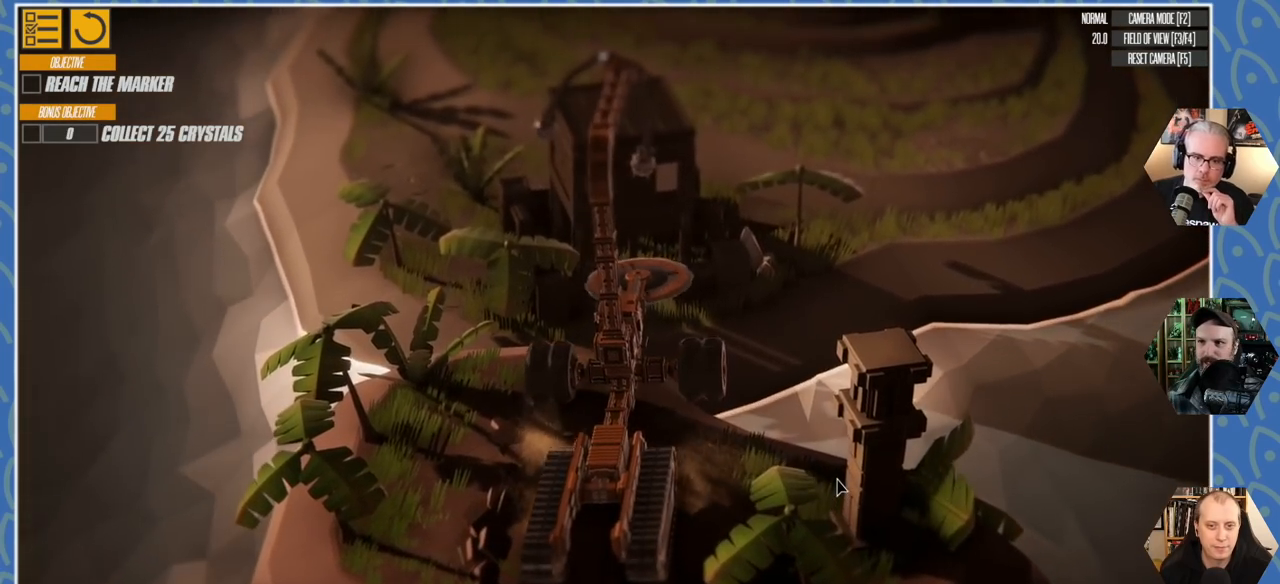
{"keys": ["a", "w"], "events": [[366, "a", "down"]]}
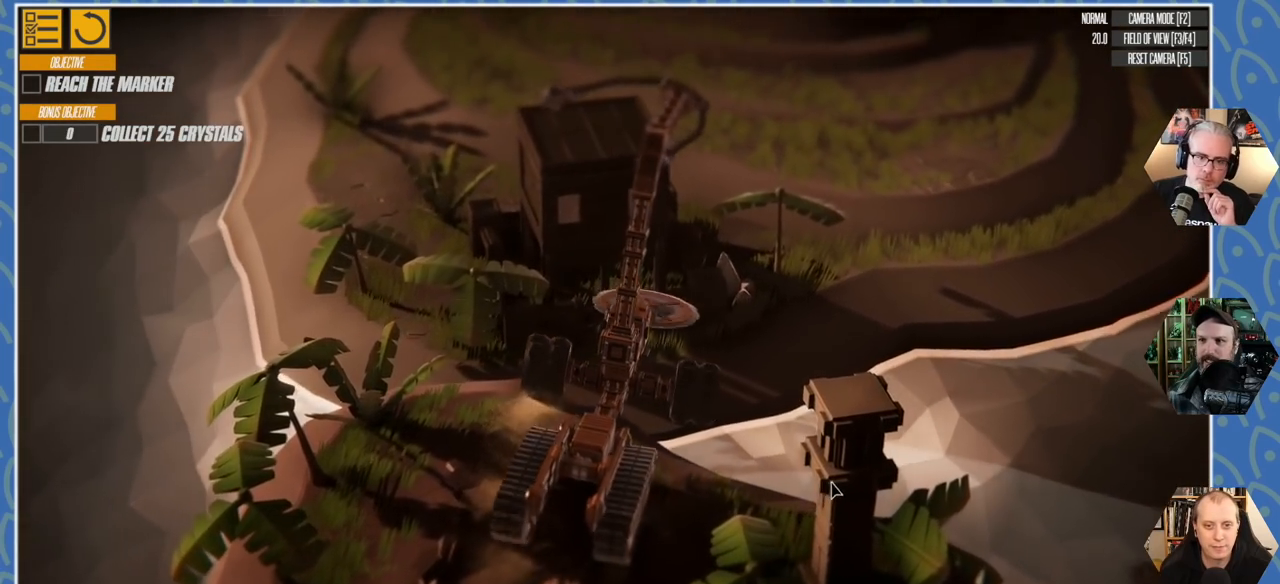
{"keys": ["a", "w"], "events": []}
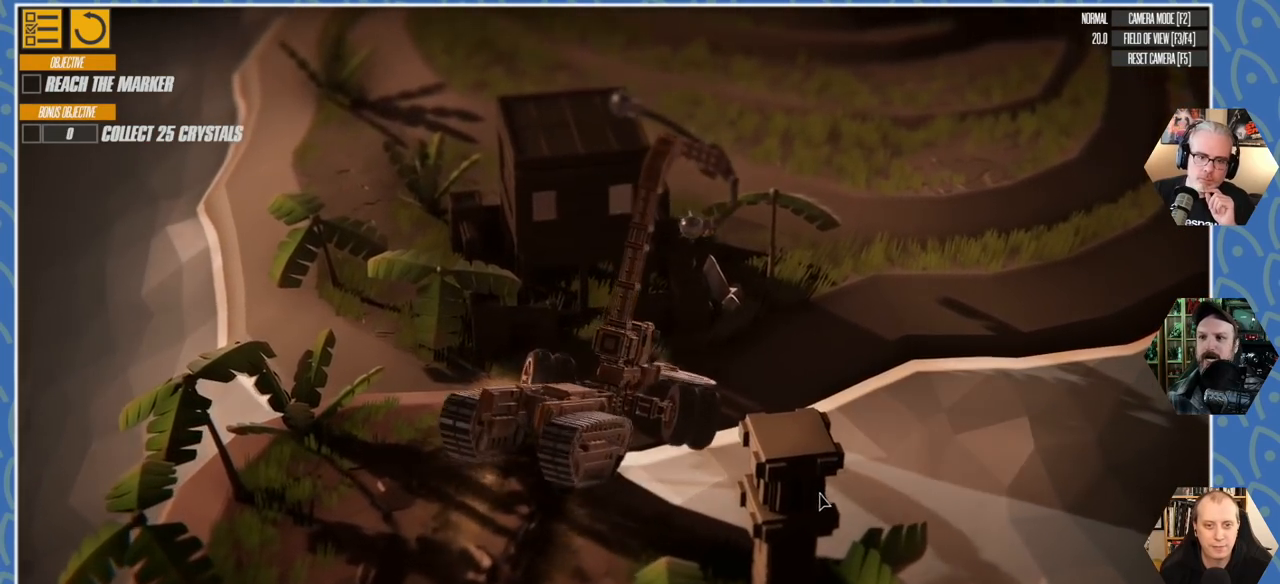
{"keys": ["a", "w"], "events": []}
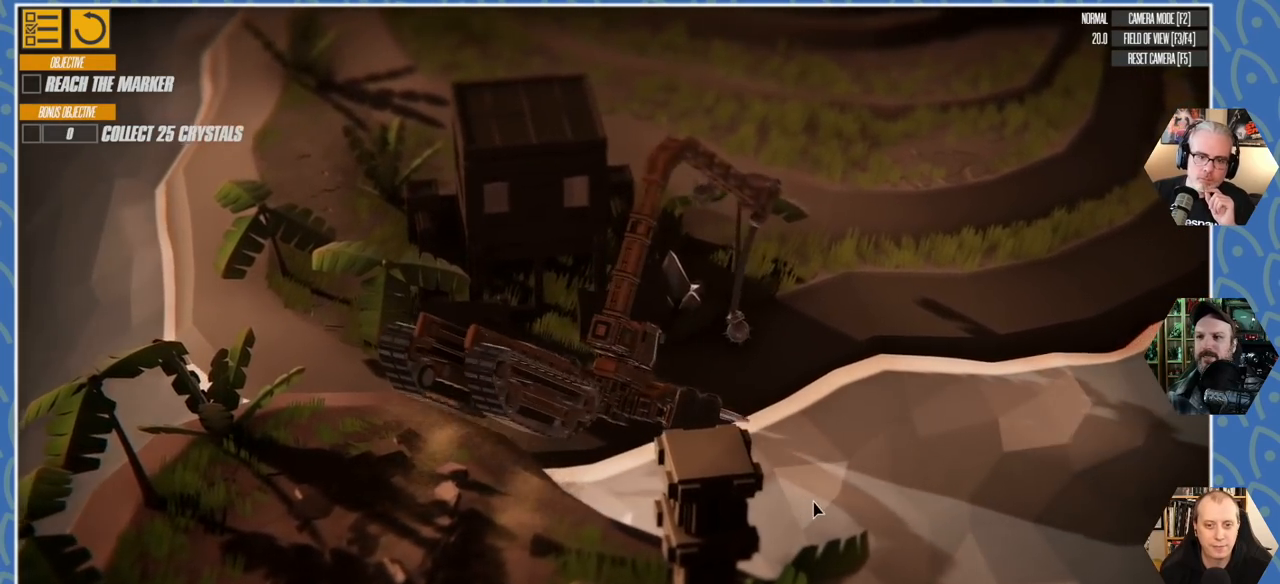
{"keys": ["d", "w"], "events": [[350, "a", "up"], [366, "d", "down"]]}
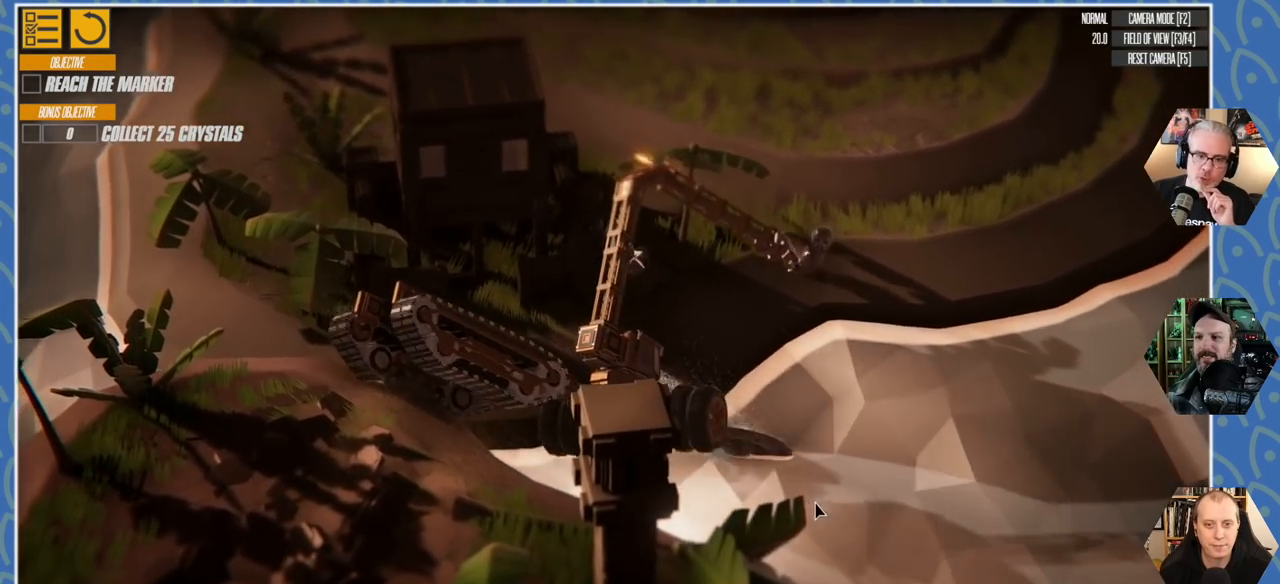
{"keys": ["d", "w"], "events": []}
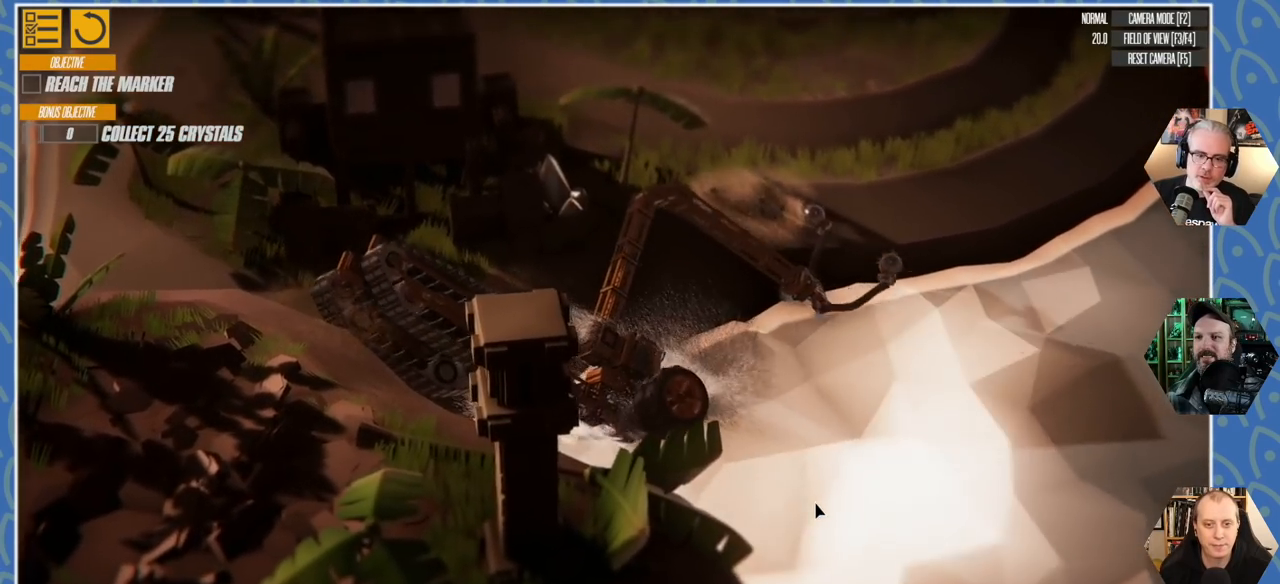
{"keys": ["d", "w"], "events": []}
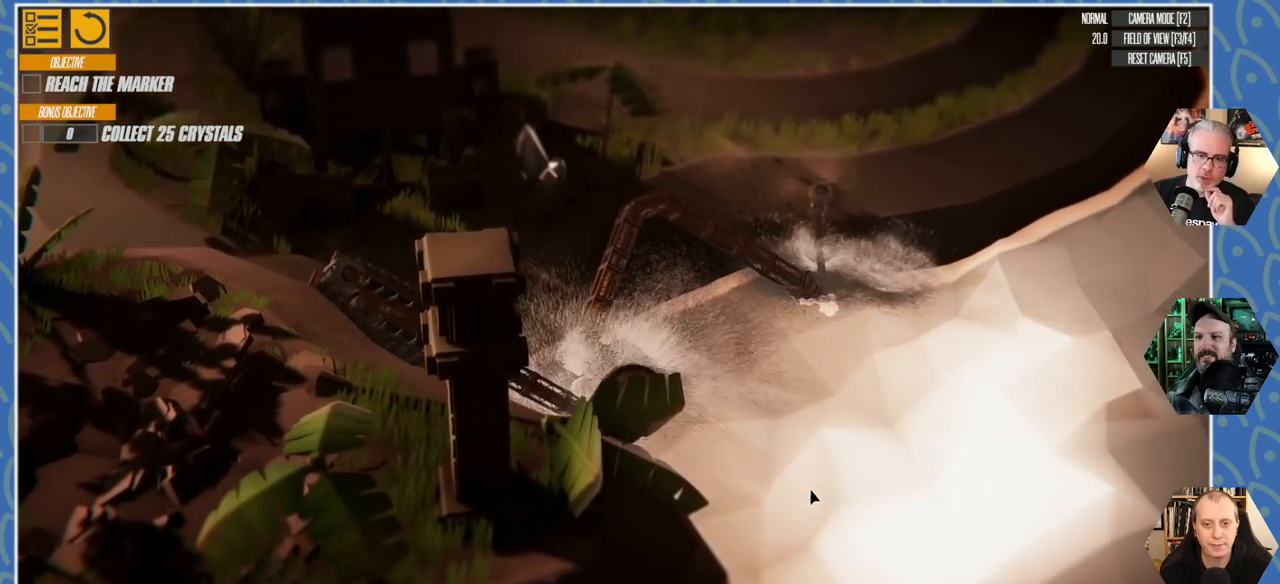
{"keys": ["d", "w"], "events": []}
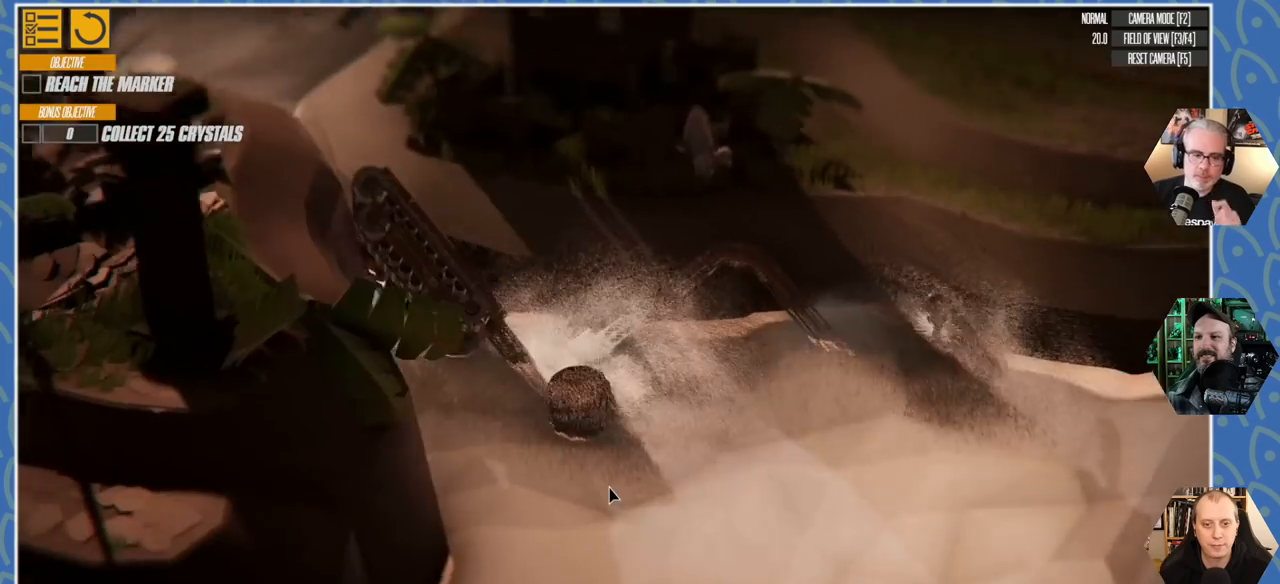
{"keys": ["w"], "events": [[500, "d", "up"]]}
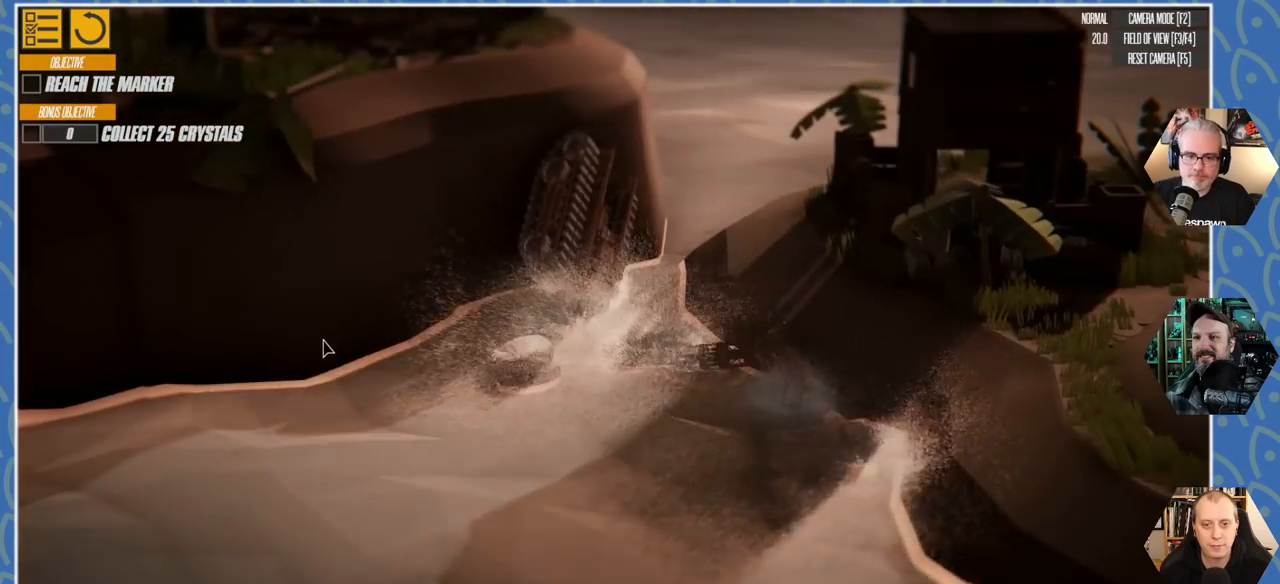
{"keys": ["w"], "events": []}
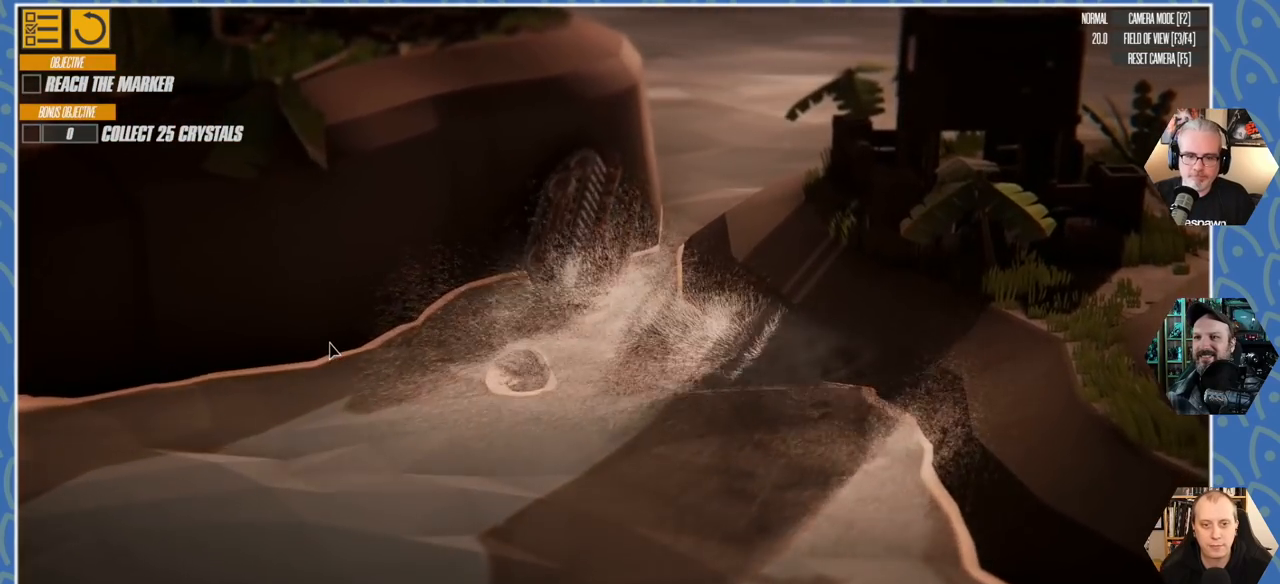
{"keys": ["w"], "events": []}
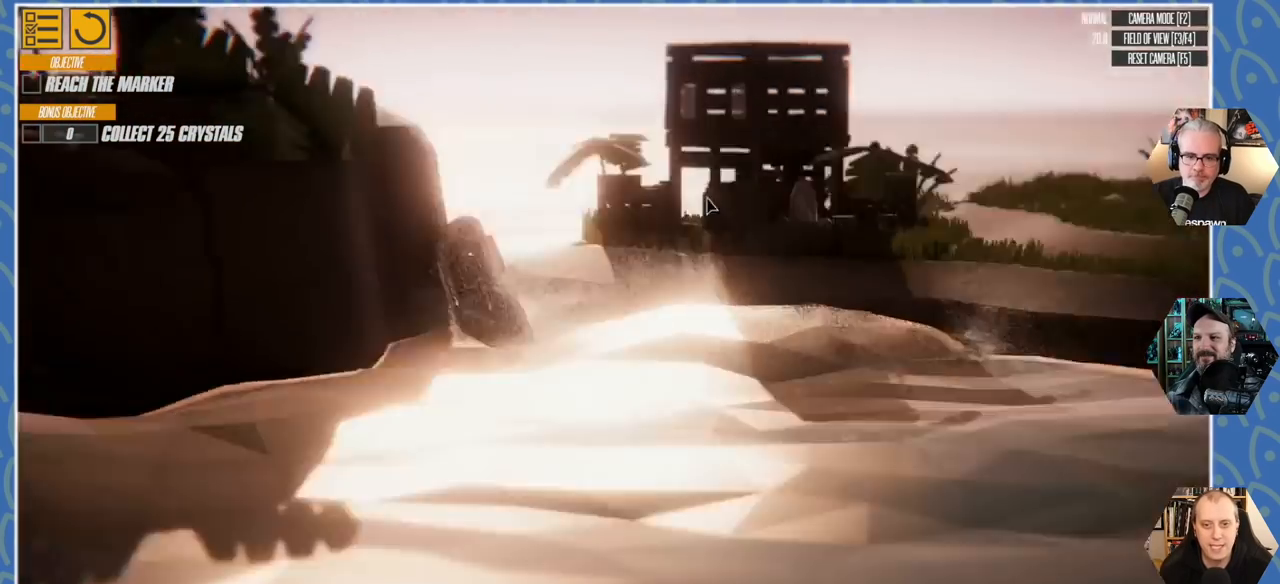
{"keys": ["w"], "events": []}
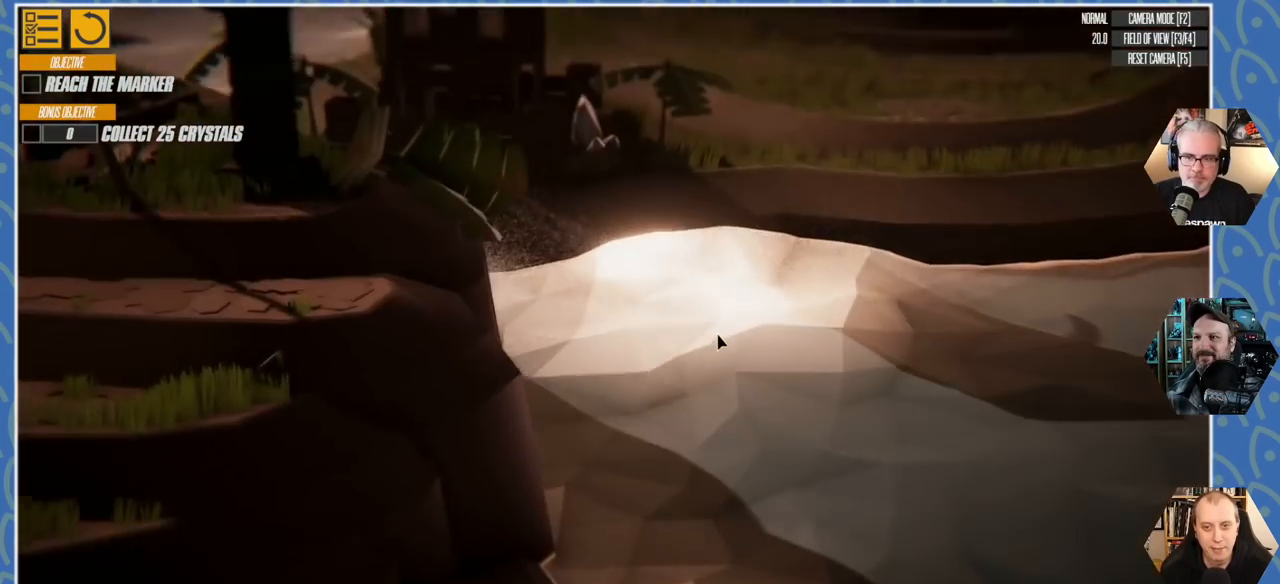
{"keys": ["w"], "events": []}